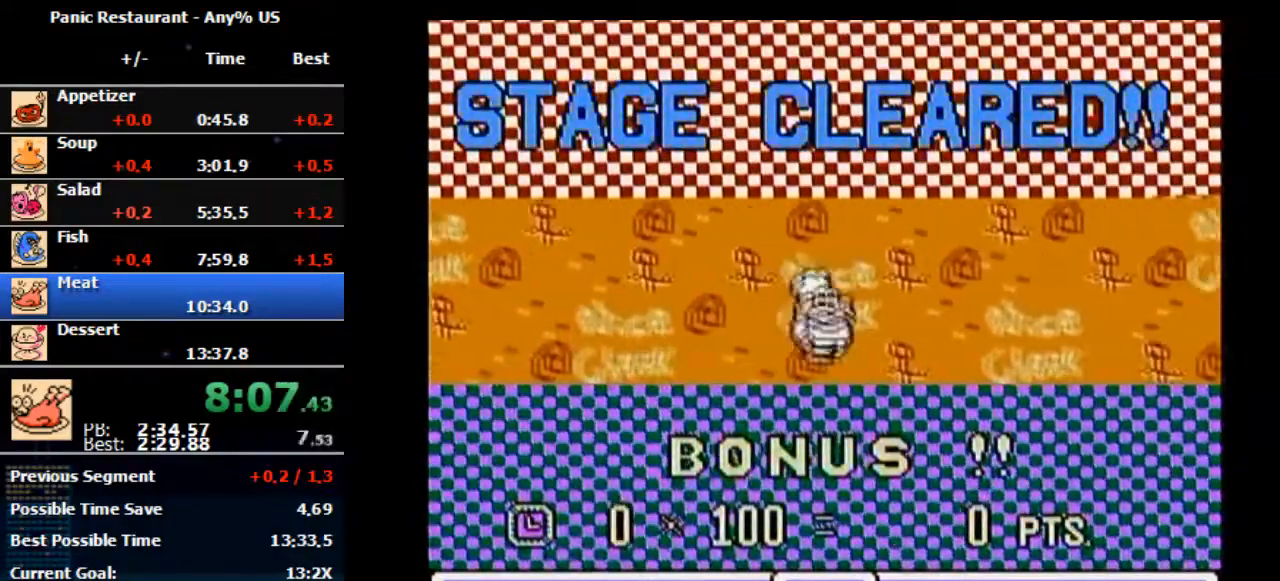
Gameplay with a controller (Nintendo layout); each line is a JSON object with the inputs held at the frame after it. "events" lists button and stick changes between this image and that frame as [ms after this image, input, new state], when the widget could be followed in between. Not read: L3 R3.
{"buttons": [], "events": []}
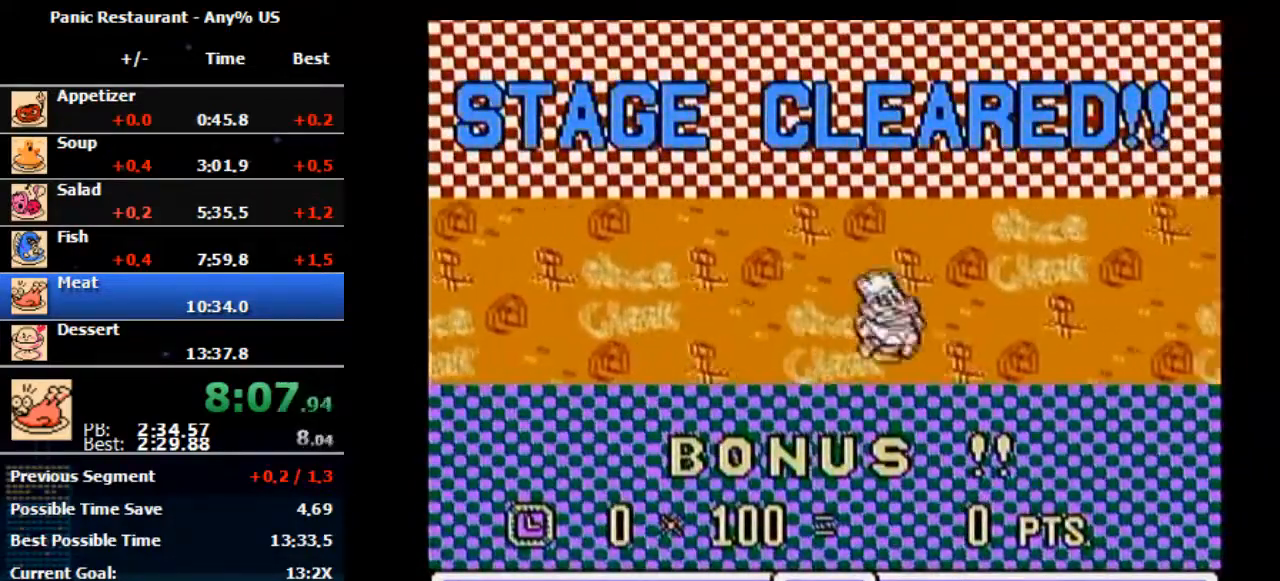
{"buttons": [], "events": []}
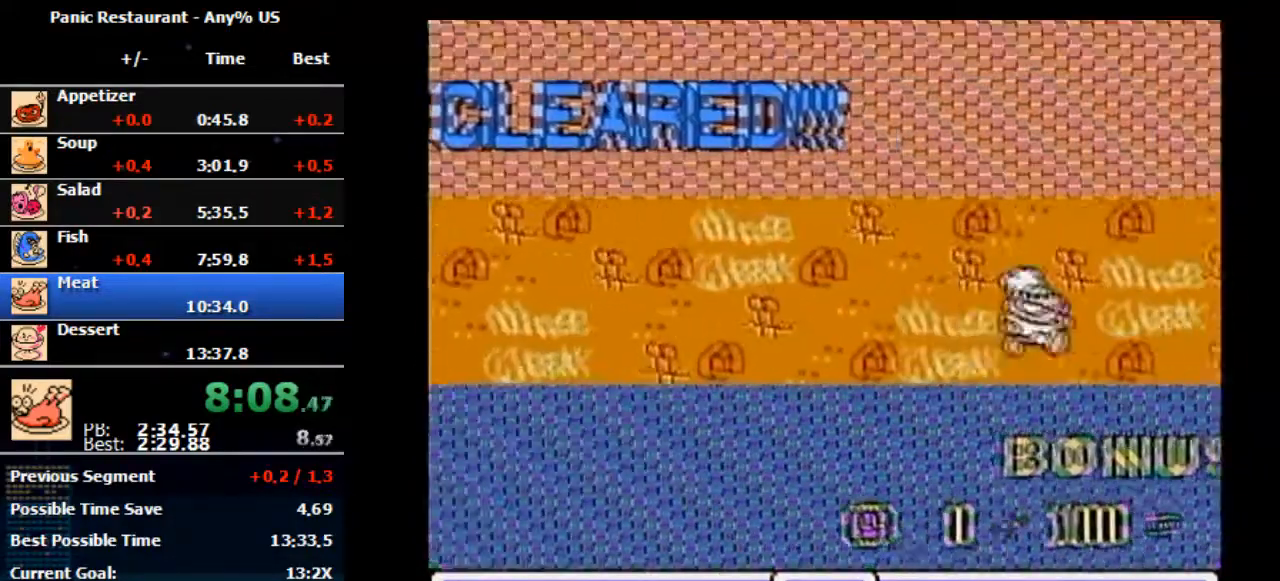
{"buttons": [], "events": []}
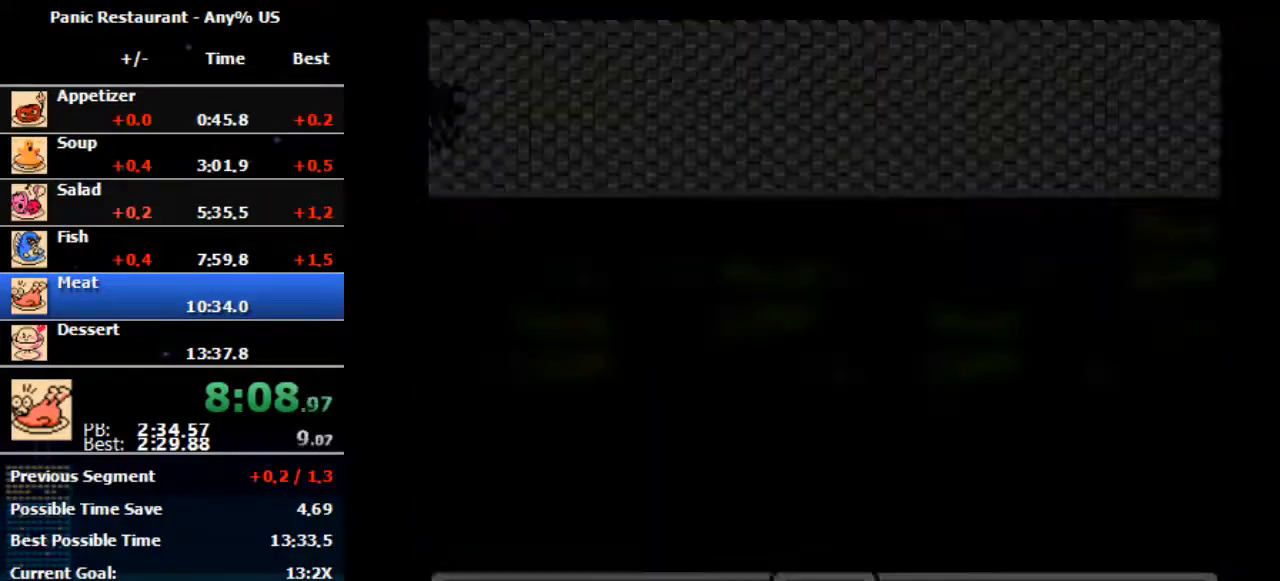
{"buttons": [], "events": []}
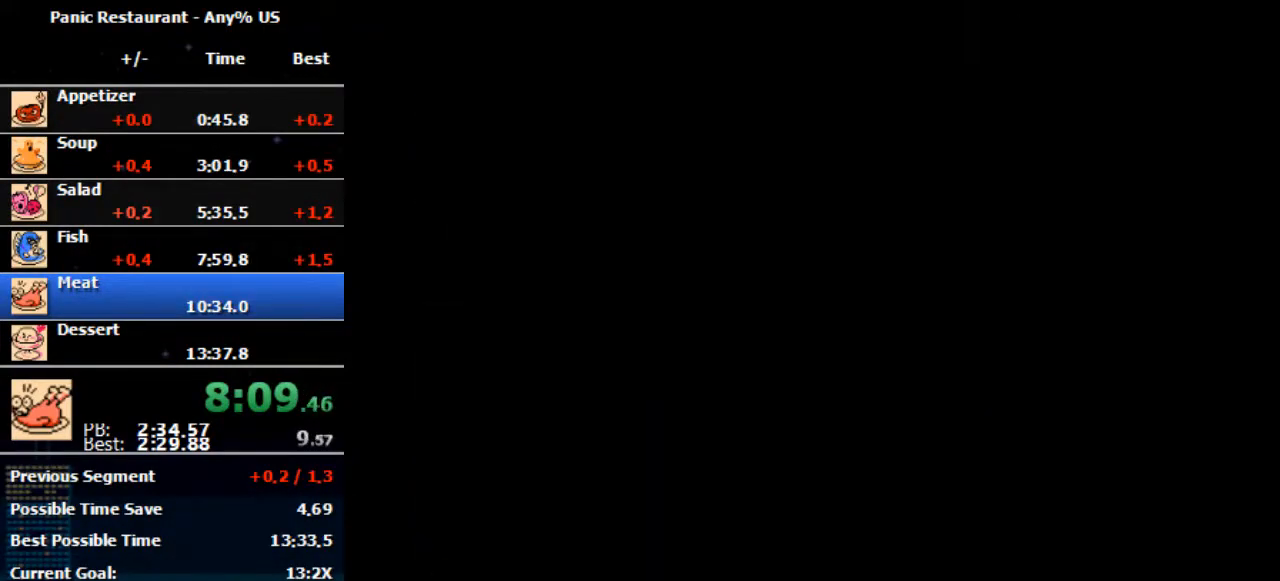
{"buttons": [], "events": [[233, "SELECT", "down"], [300, "SELECT", "up"], [433, "SELECT", "down"], [500, "SELECT", "up"]]}
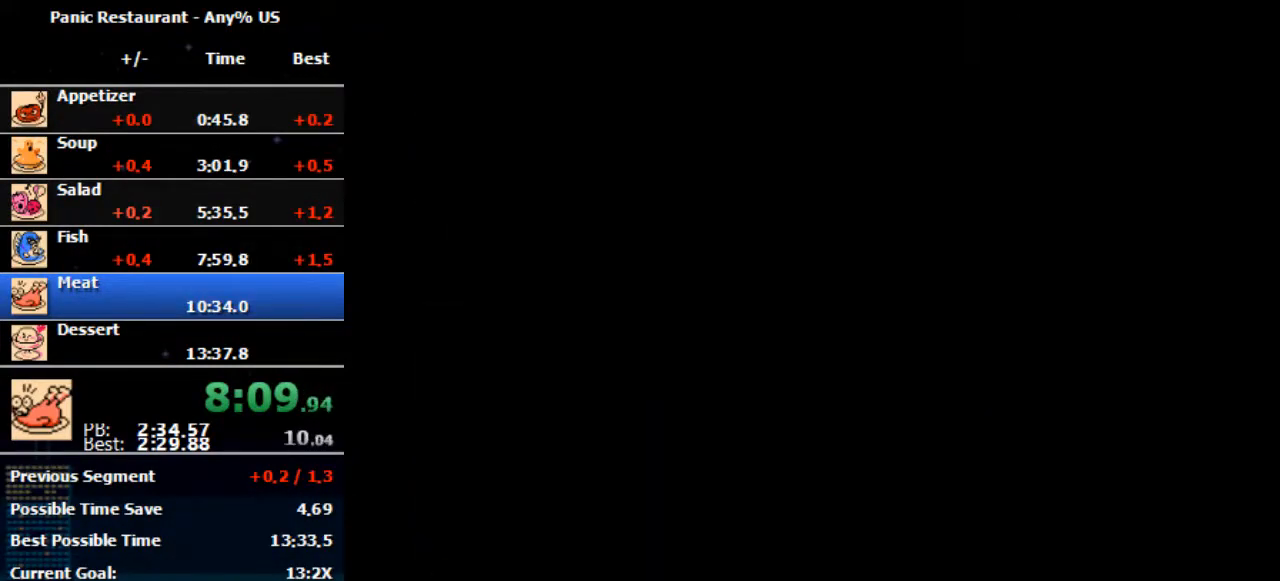
{"buttons": [], "events": [[67, "SELECT", "down"], [233, "SELECT", "up"], [367, "SELECT", "down"], [467, "SELECT", "up"]]}
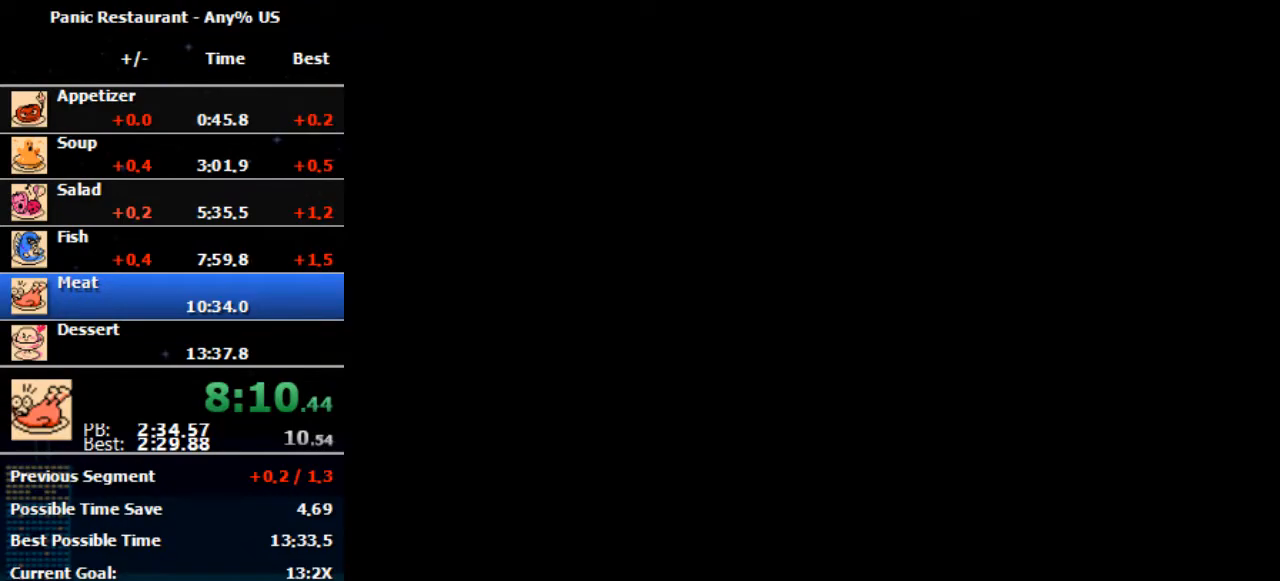
{"buttons": [], "events": [[67, "SELECT", "down"], [200, "SELECT", "up"], [233, "SELECT", "down"], [267, "SELECT", "up"], [400, "SELECT", "down"], [467, "SELECT", "up"]]}
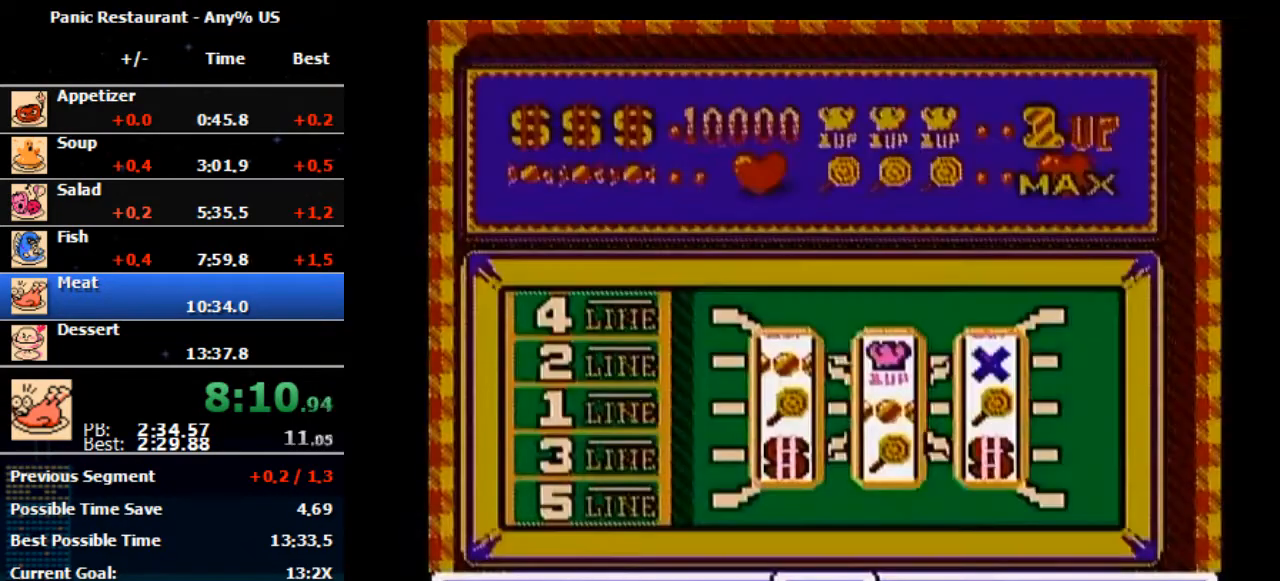
{"buttons": [], "events": [[233, "SELECT", "down"], [400, "SELECT", "up"]]}
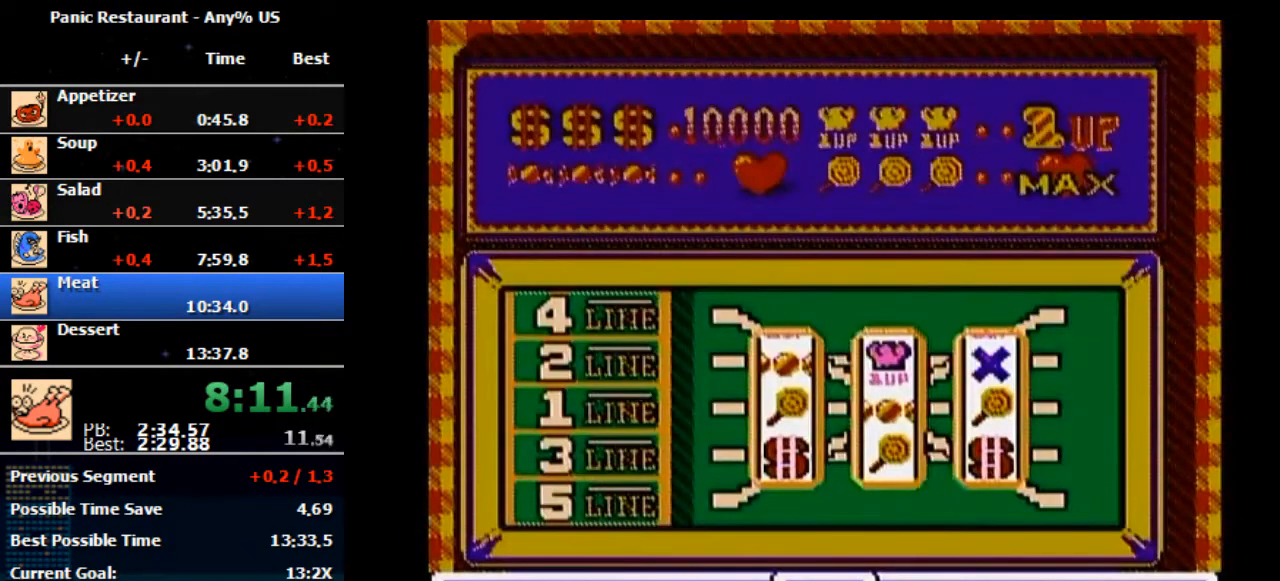
{"buttons": [], "events": [[67, "SELECT", "down"], [133, "SELECT", "up"], [267, "SELECT", "down"], [300, "SELECT", "up"], [400, "SELECT", "down"], [500, "SELECT", "up"]]}
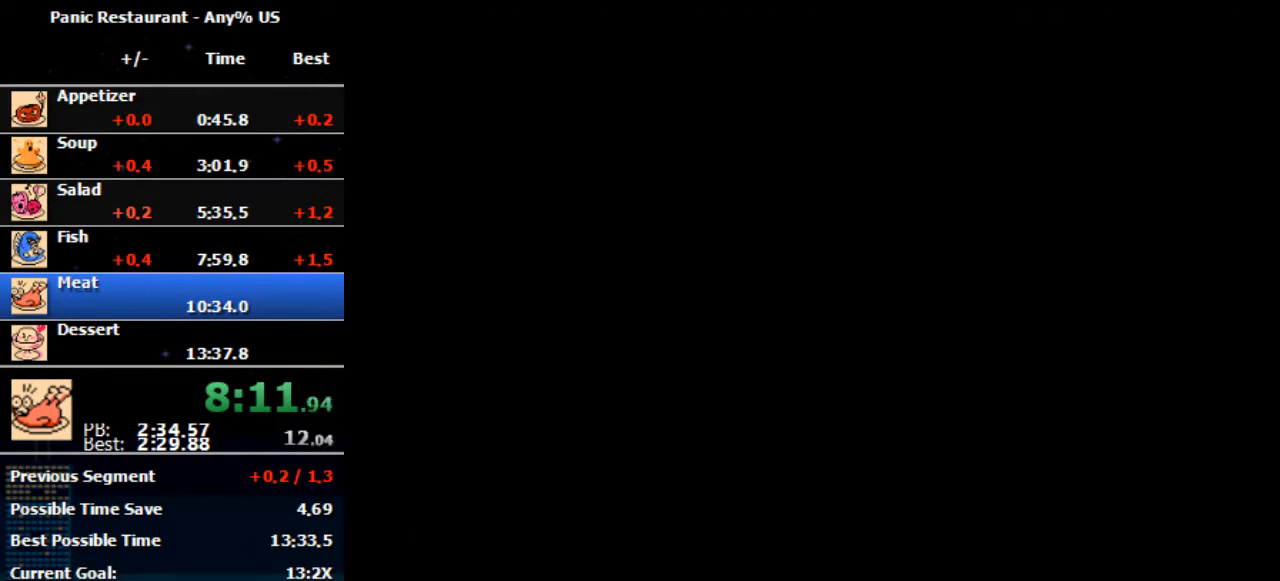
{"buttons": ["A"], "events": [[200, "A", "down"], [400, "A", "up"], [400, "B", "down"], [467, "A", "down"], [467, "B", "up"]]}
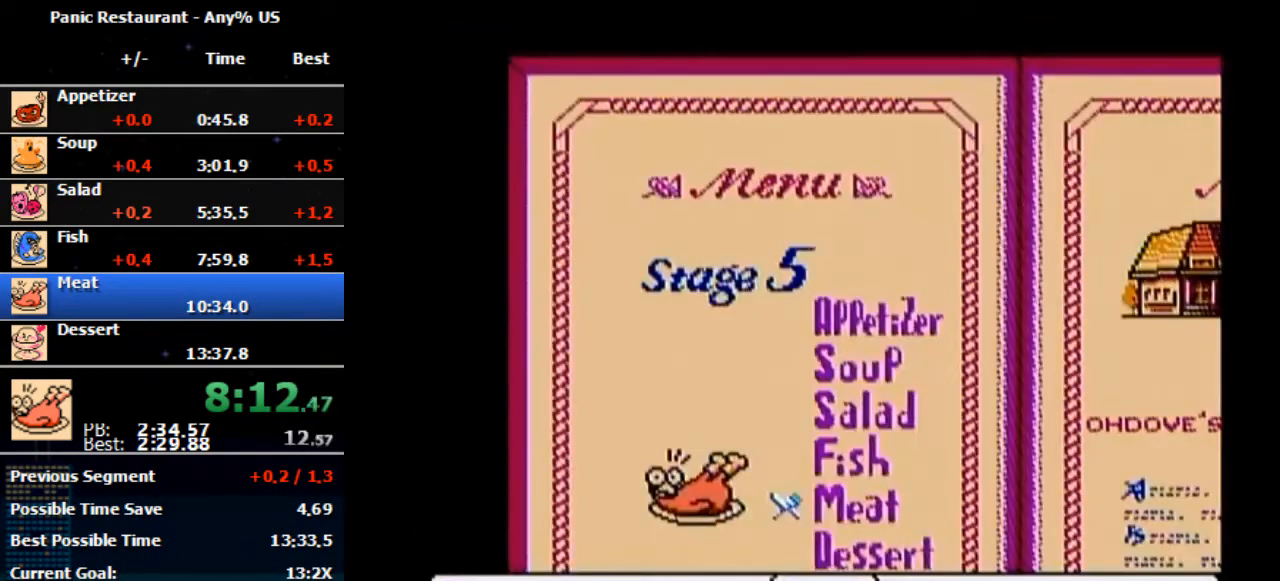
{"buttons": ["B"], "events": [[267, "A", "up"], [333, "A", "down"], [433, "B", "down"], [467, "A", "up"]]}
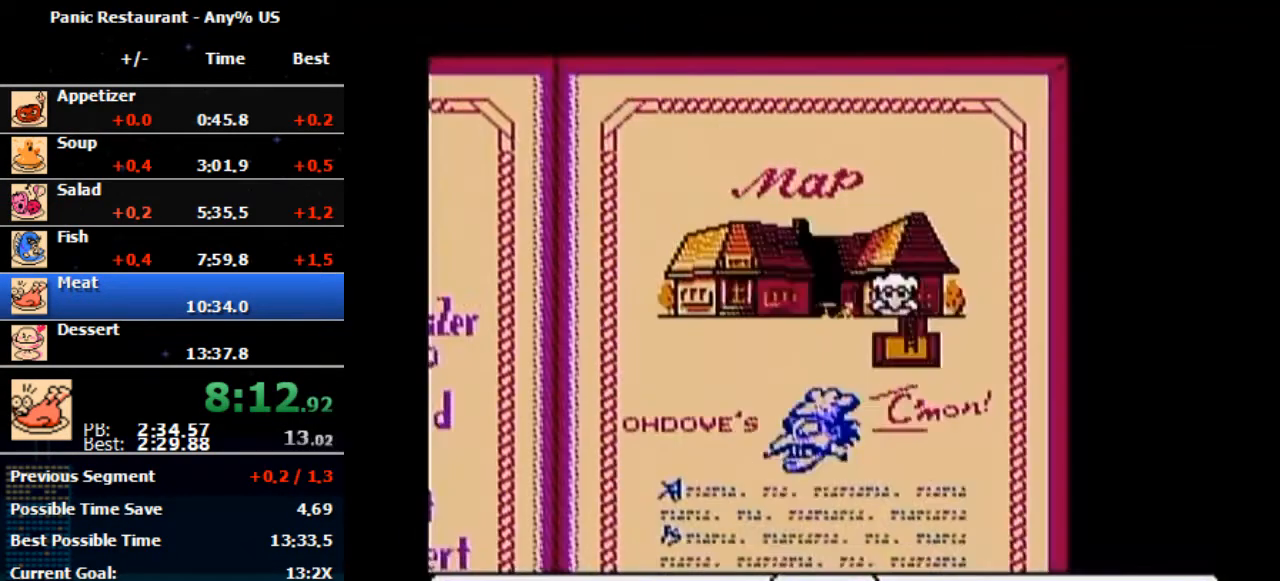
{"buttons": ["DPAD_RIGHT"], "events": [[133, "B", "up"], [167, "A", "down"], [400, "A", "up"], [433, "DPAD_RIGHT", "down"]]}
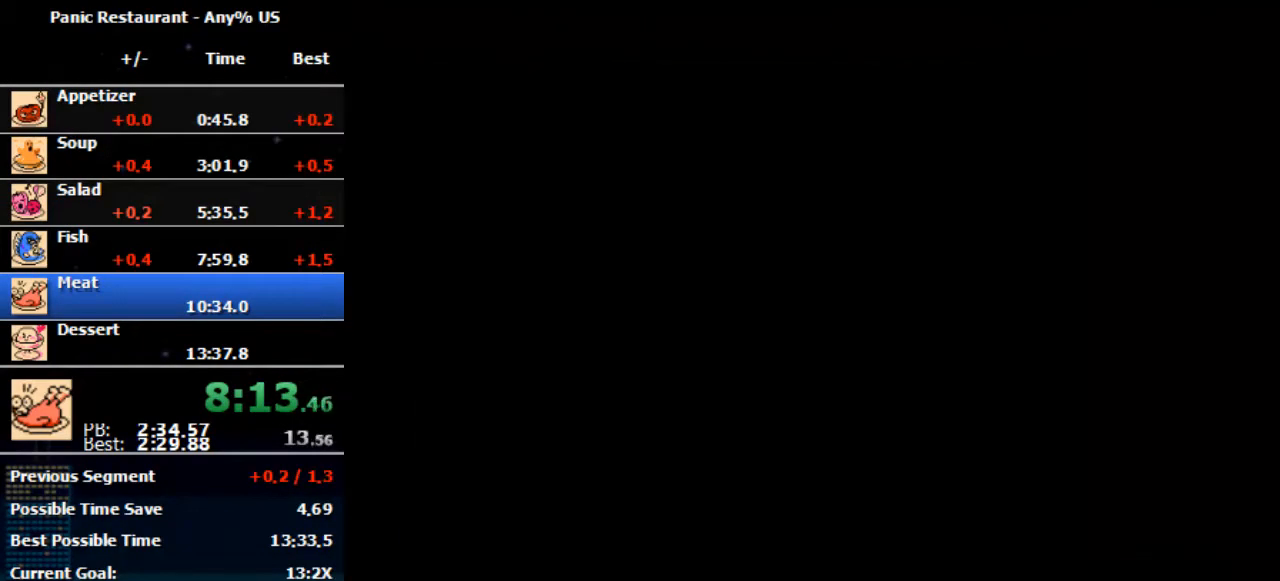
{"buttons": ["DPAD_RIGHT"], "events": []}
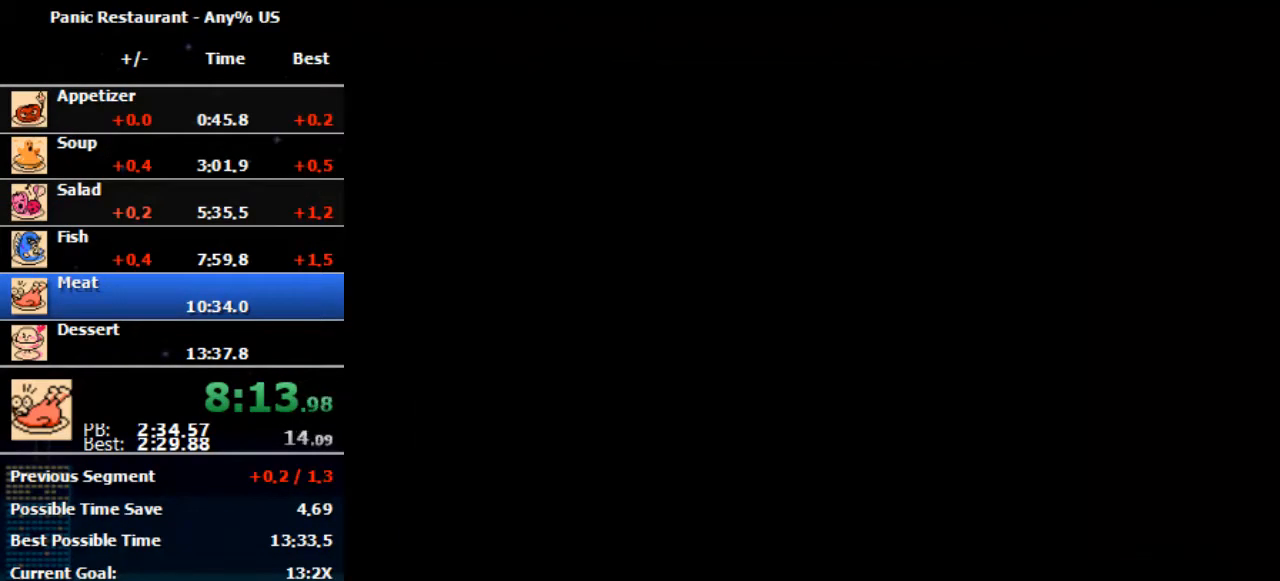
{"buttons": ["DPAD_RIGHT"], "events": []}
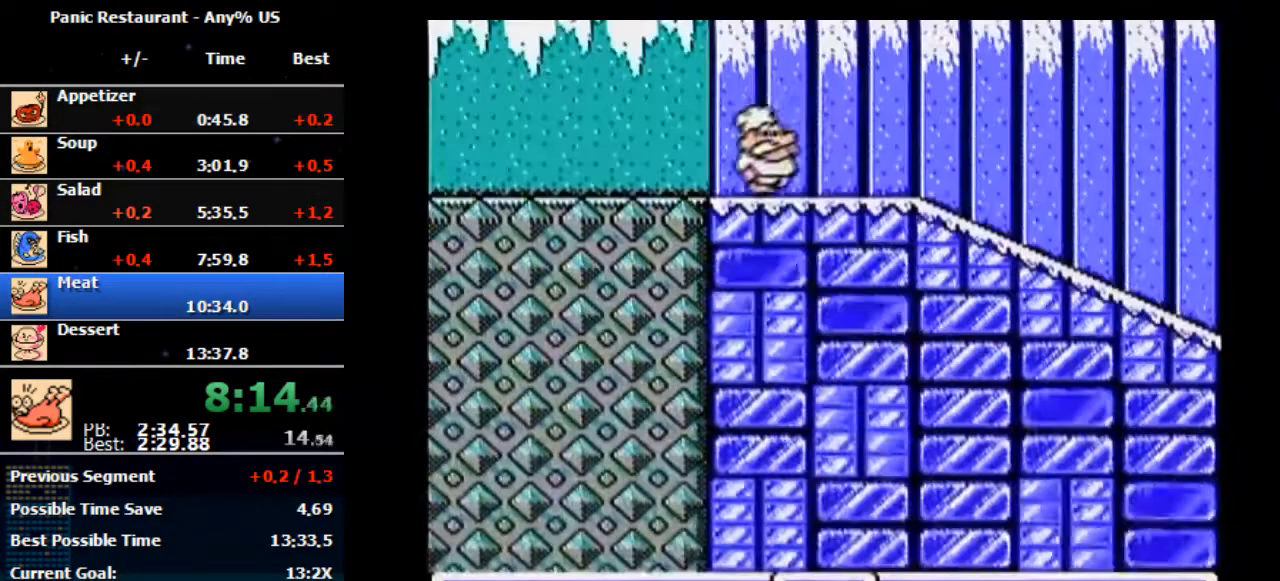
{"buttons": ["DPAD_RIGHT"], "events": []}
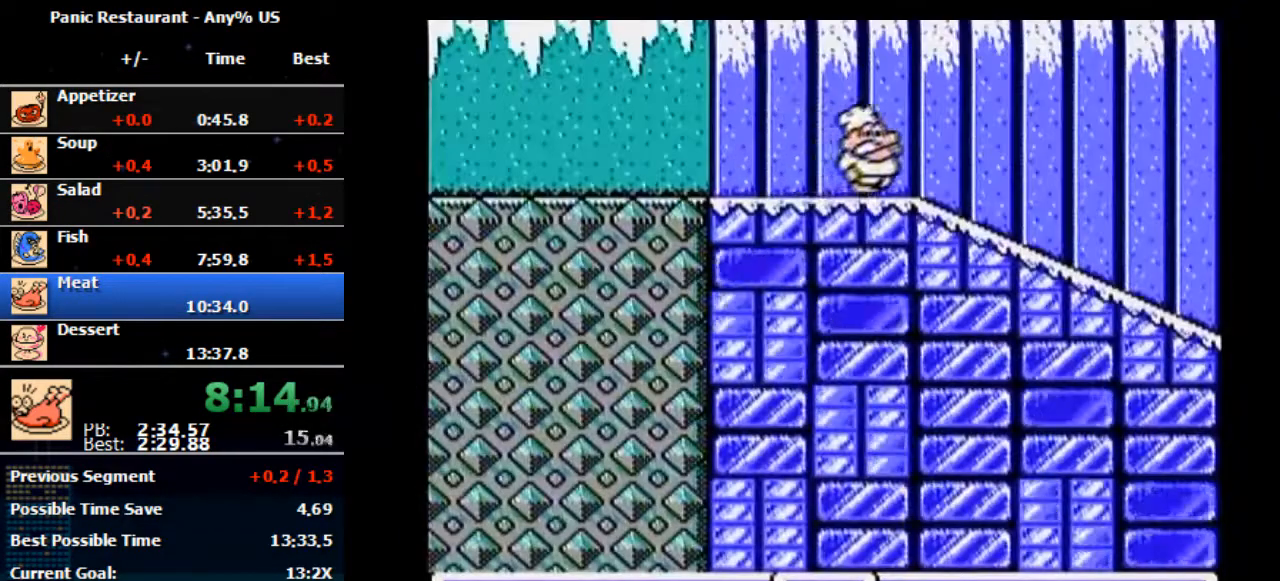
{"buttons": ["DPAD_RIGHT"], "events": []}
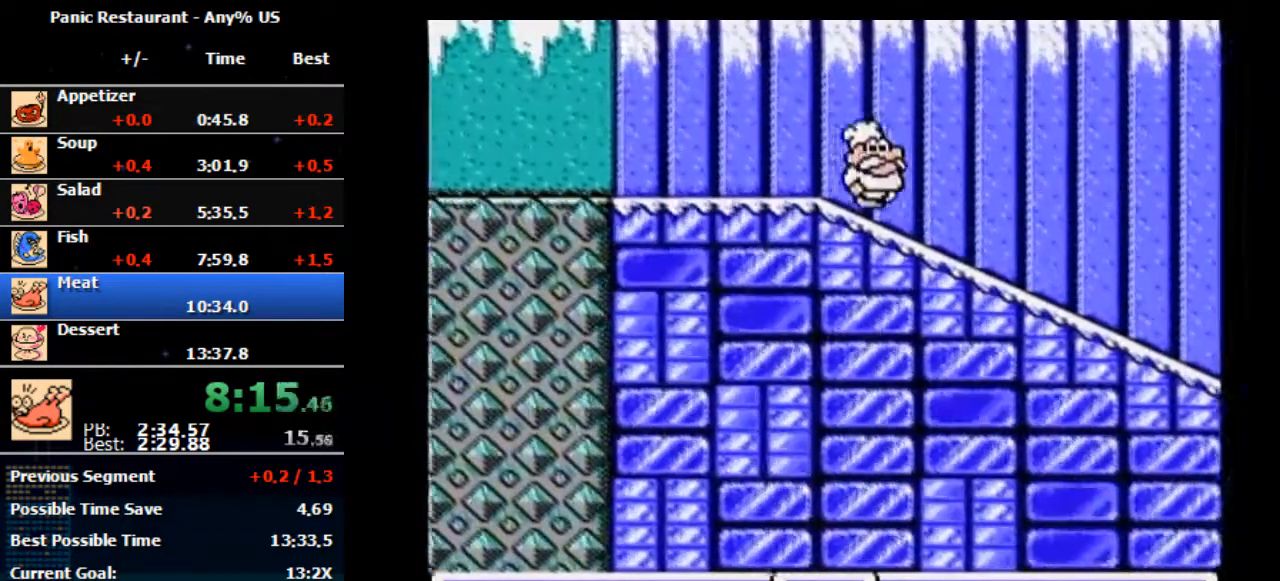
{"buttons": ["DPAD_RIGHT"], "events": []}
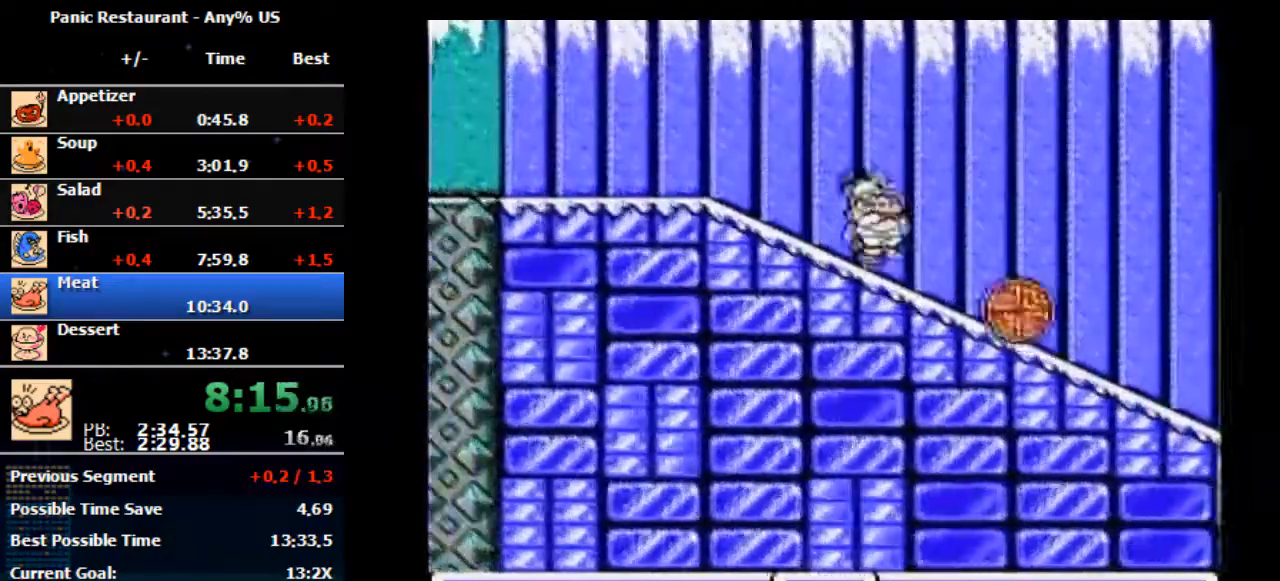
{"buttons": ["DPAD_RIGHT"], "events": [[233, "B", "down"], [367, "B", "up"]]}
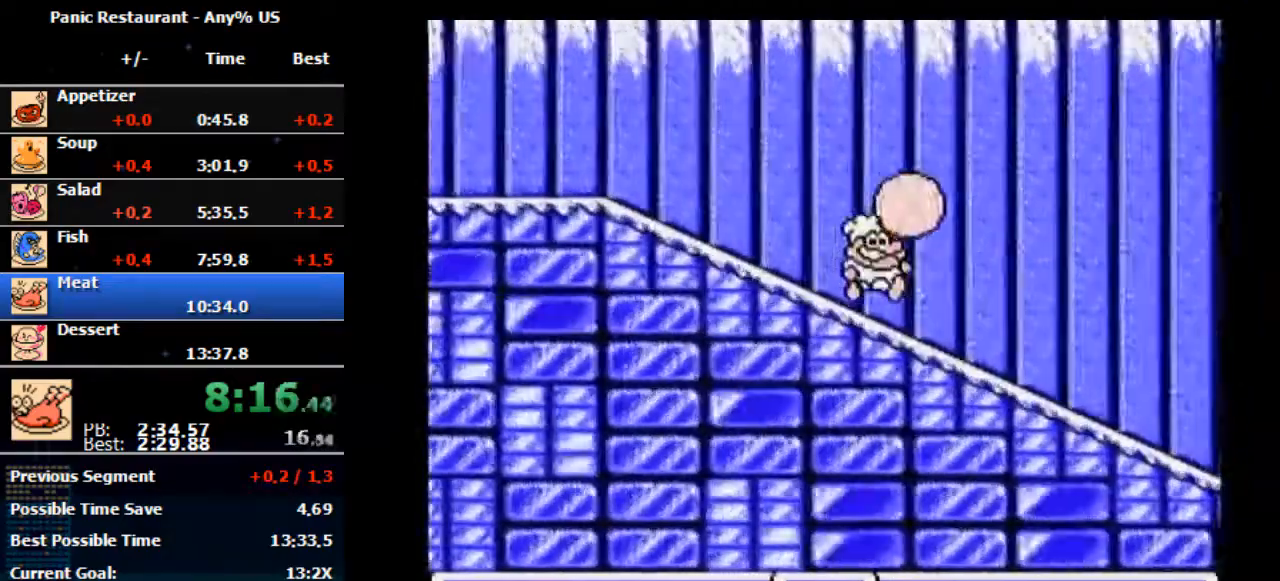
{"buttons": ["DPAD_RIGHT"], "events": []}
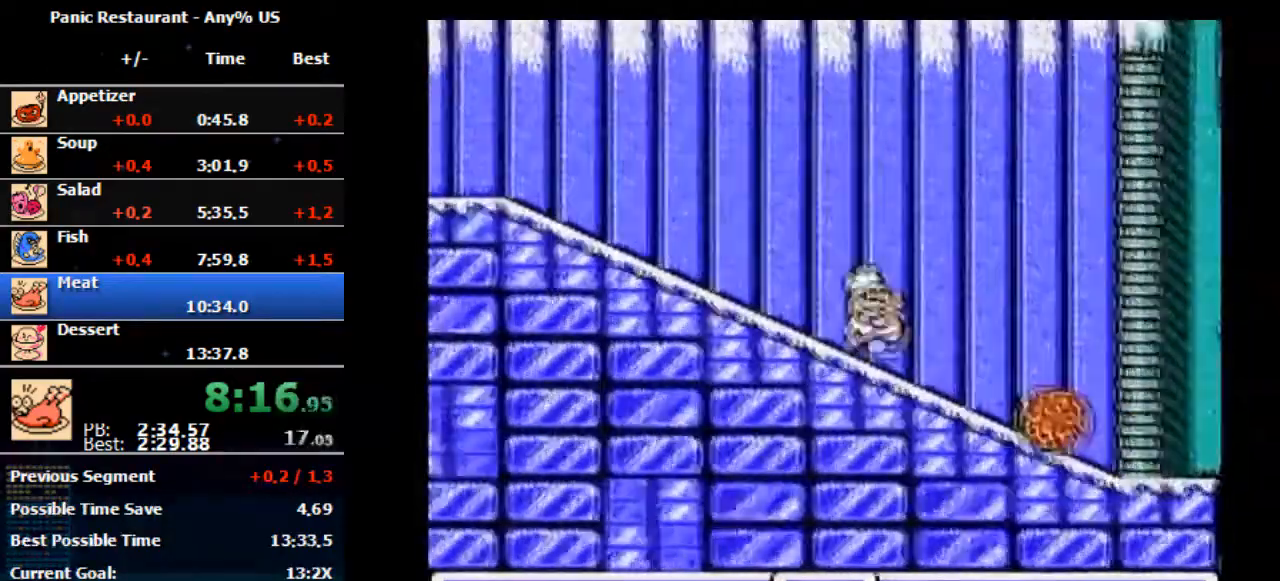
{"buttons": ["DPAD_RIGHT"], "events": []}
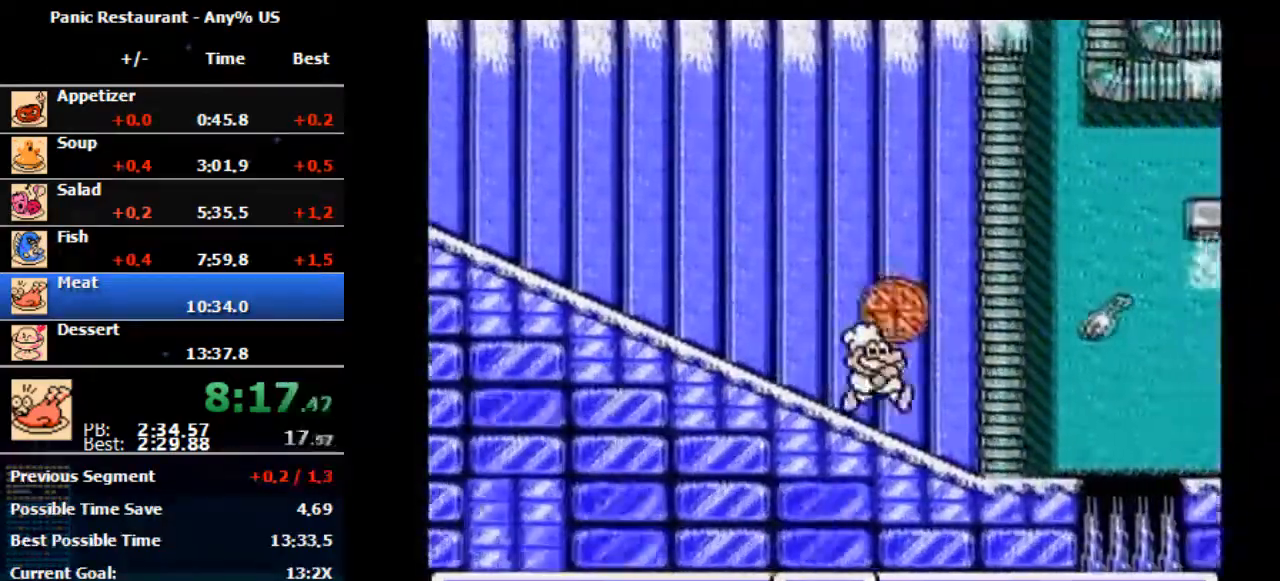
{"buttons": ["DPAD_RIGHT"], "events": []}
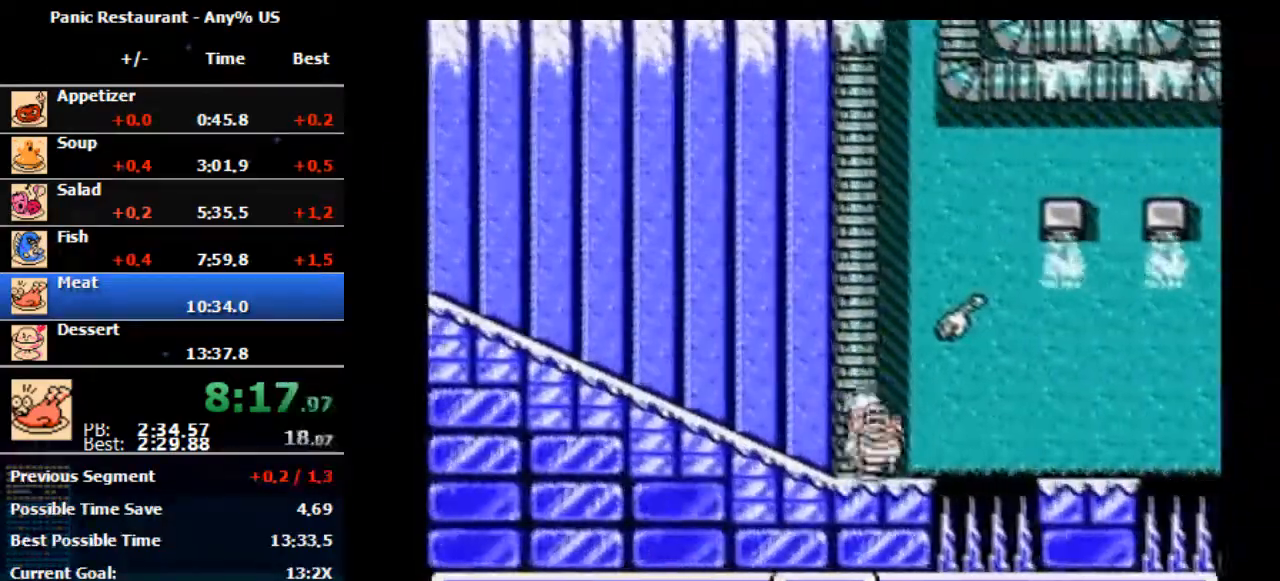
{"buttons": ["DPAD_RIGHT"], "events": []}
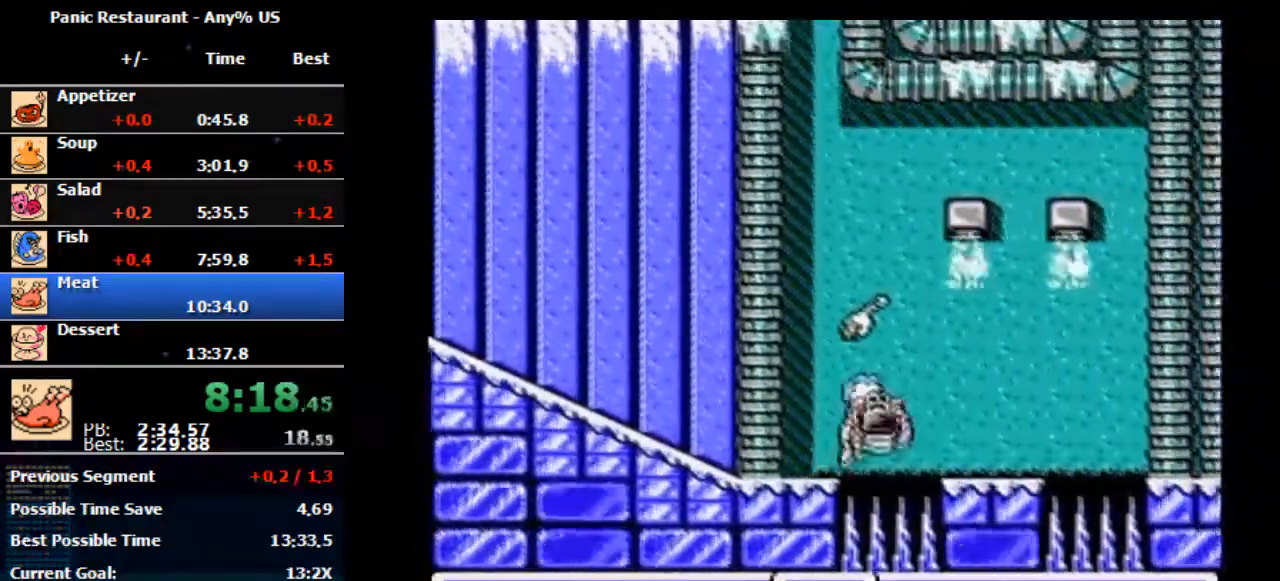
{"buttons": ["DPAD_RIGHT"], "events": []}
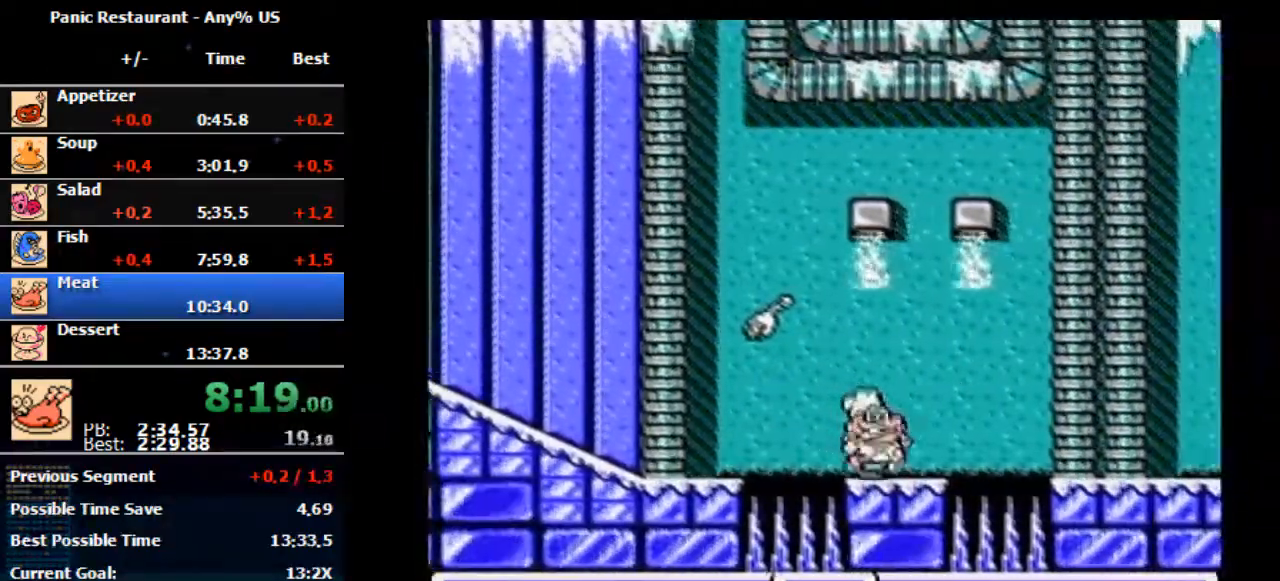
{"buttons": ["A", "DPAD_RIGHT"], "events": [[500, "A", "down"]]}
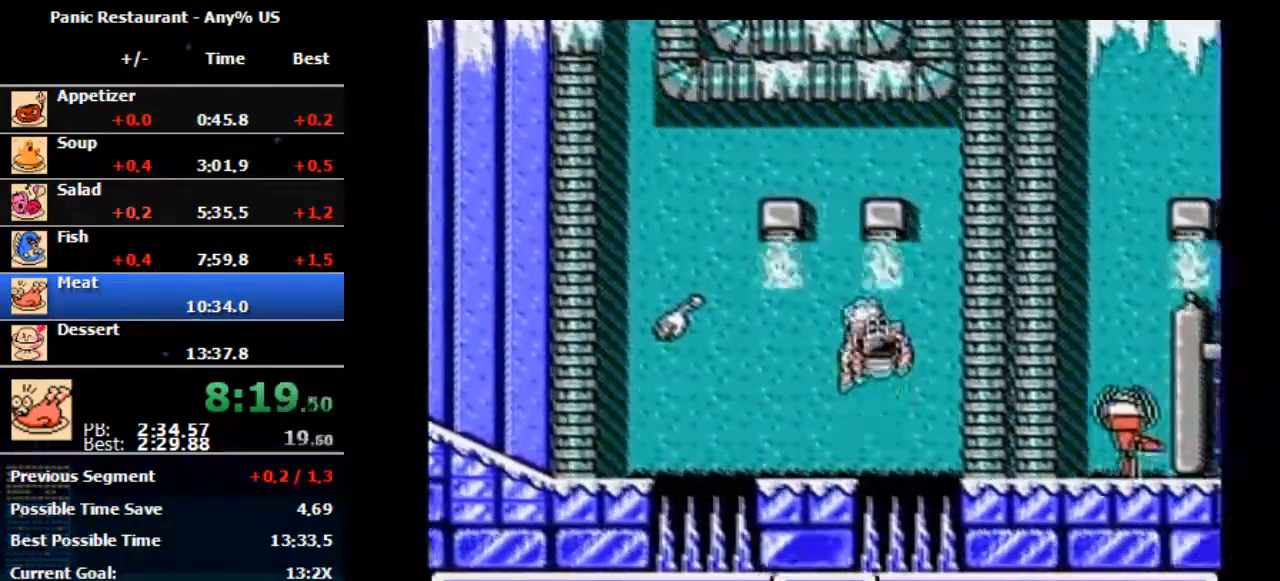
{"buttons": ["DPAD_RIGHT"], "events": [[233, "A", "up"]]}